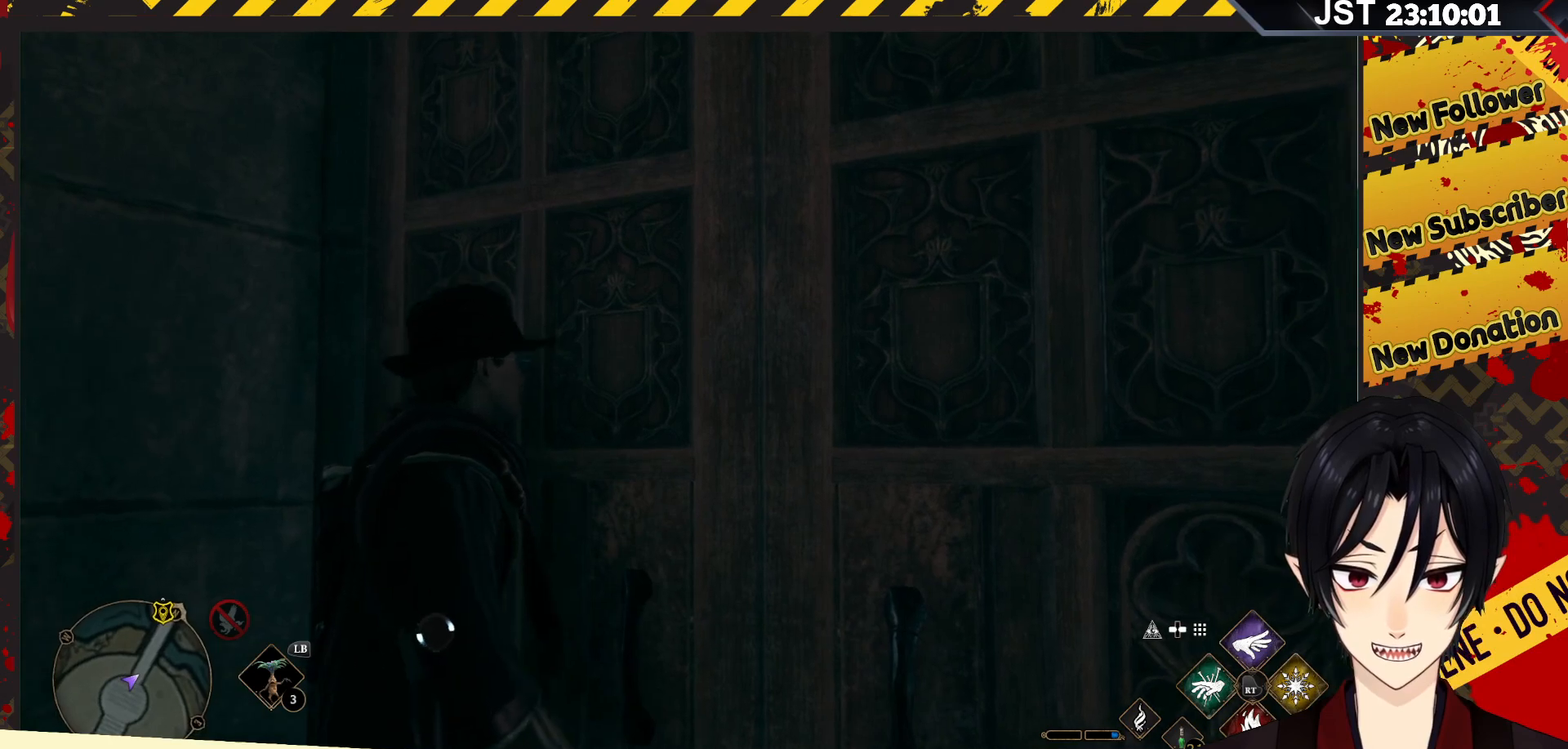
Gameplay with a controller (Xbox layout); each line is a JSON object with the inputs held at the frame after it. "events" lists button and stick changes between this image and that frame as [ms after this image, input, new state], when the widget could be followed in between.
{"buttons": [], "left_stick": "up", "right_stick": "center", "events": [[100, "left_stick", "up"]]}
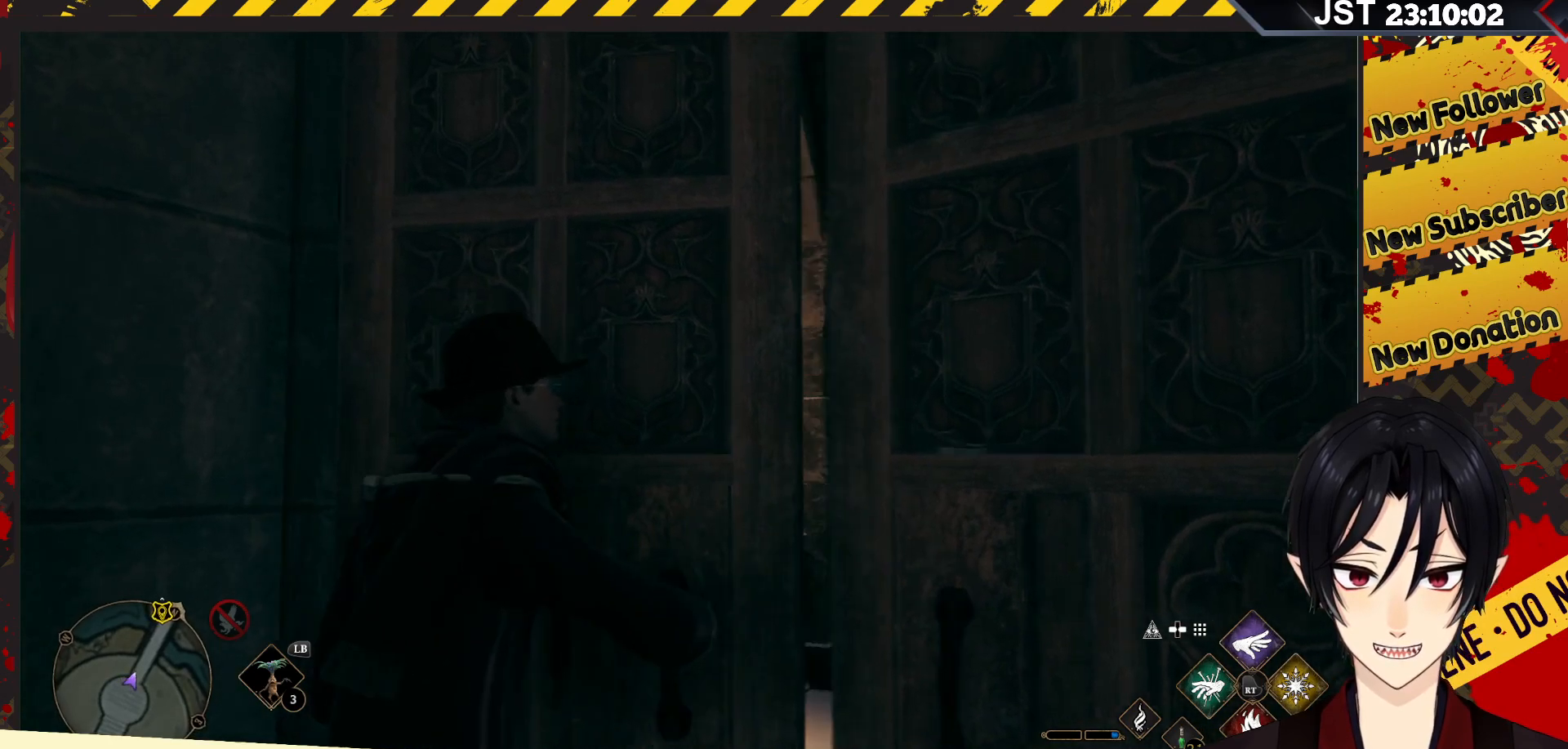
{"buttons": [], "left_stick": "up", "right_stick": "center", "events": []}
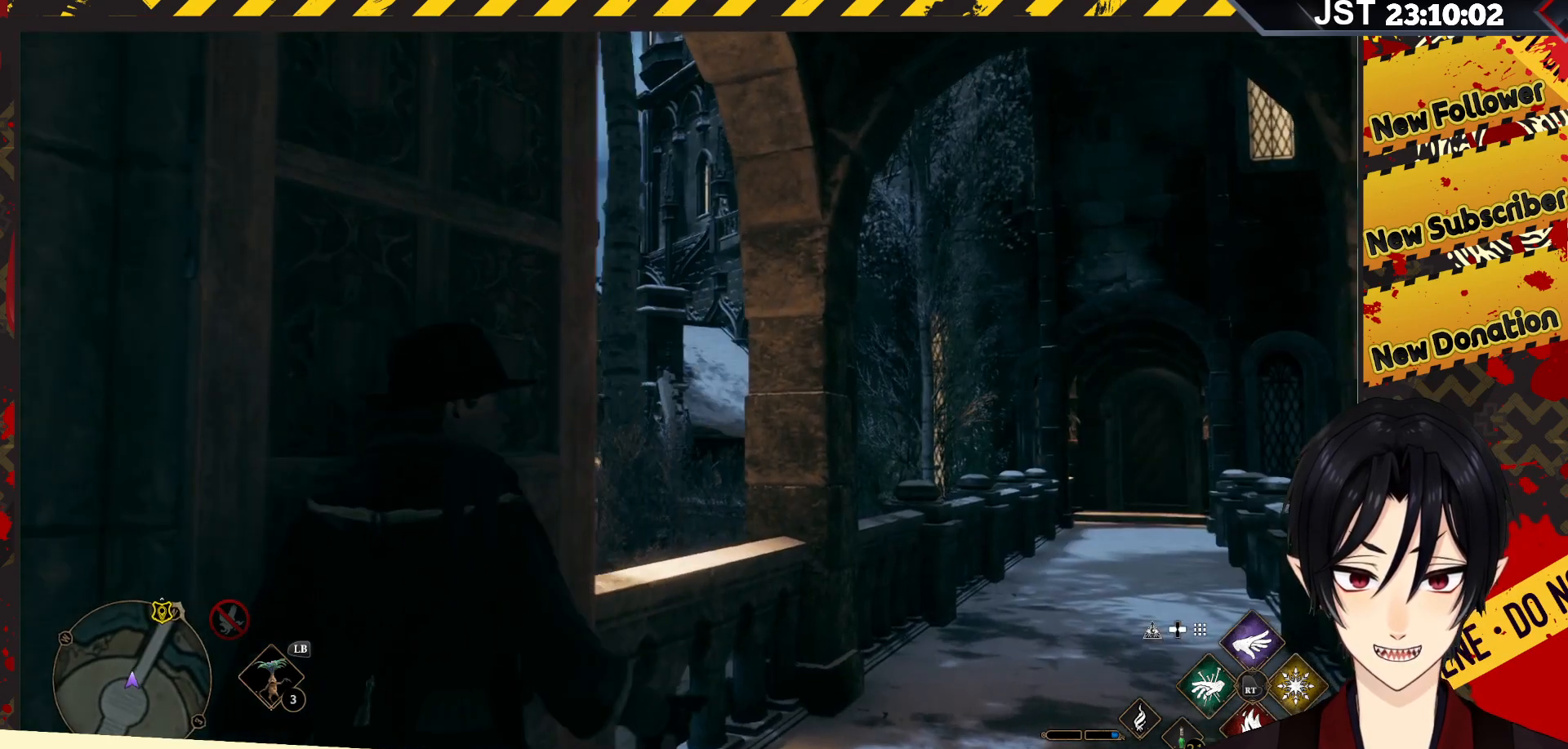
{"buttons": [], "left_stick": "up", "right_stick": "center", "events": []}
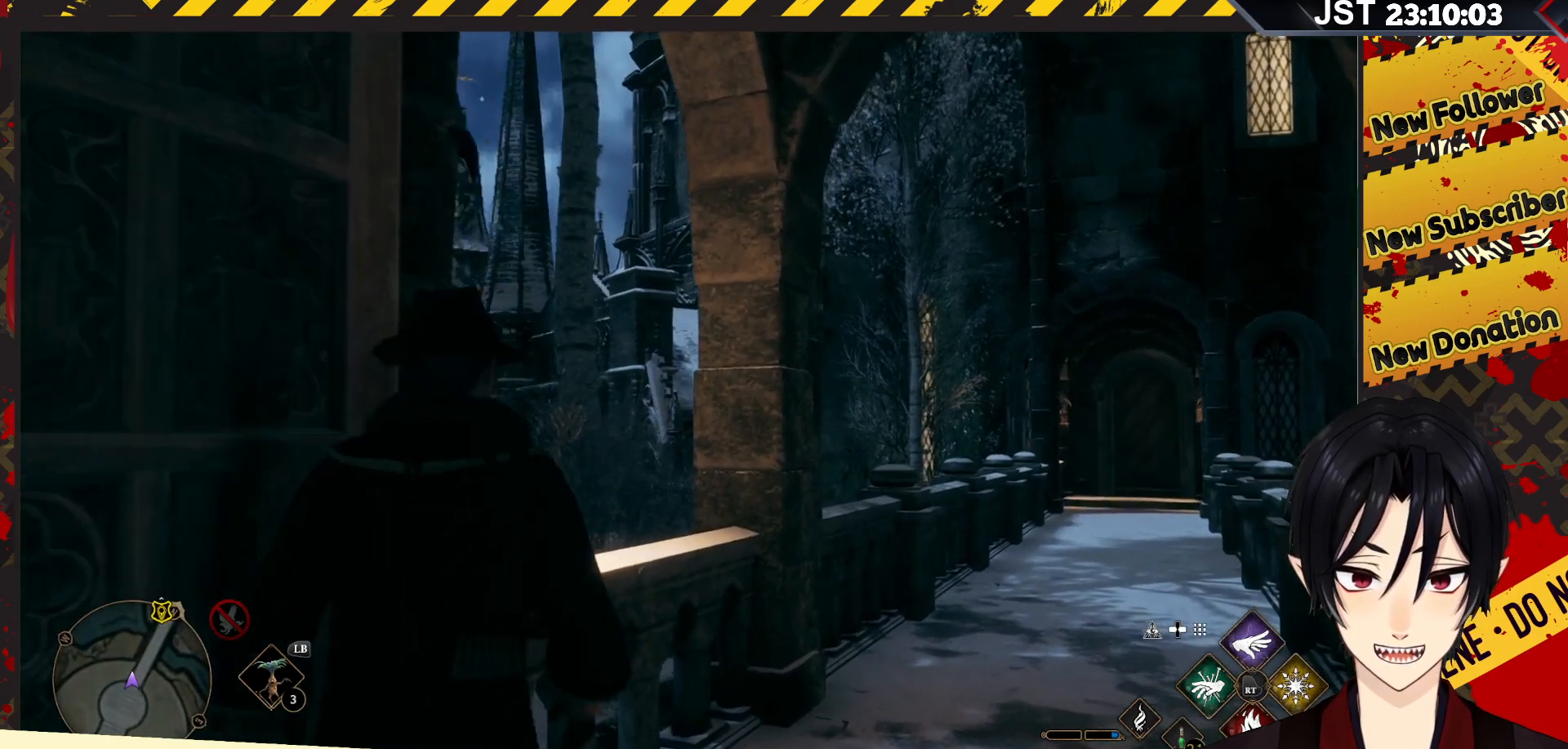
{"buttons": [], "left_stick": "up", "right_stick": "center", "events": []}
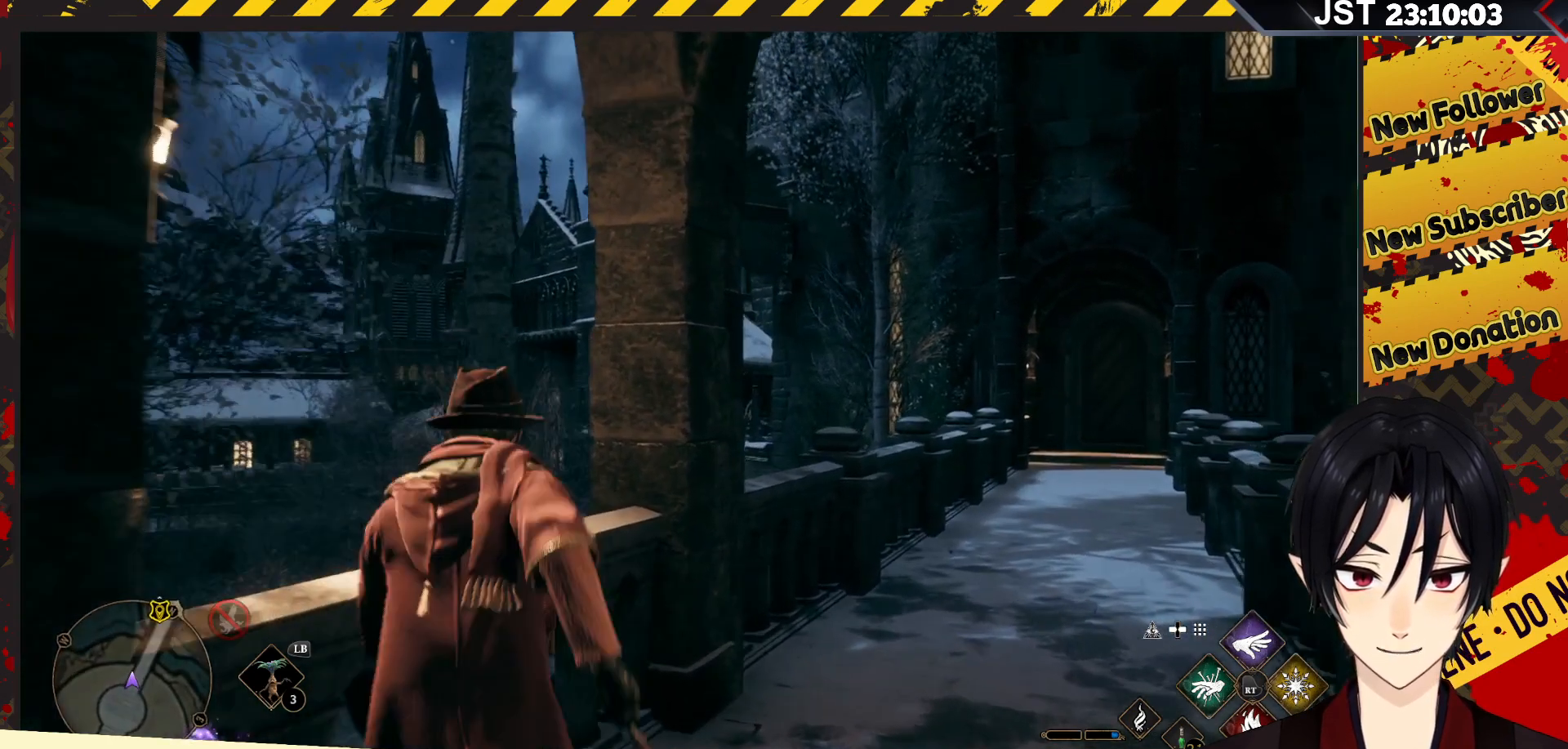
{"buttons": ["L1"], "left_stick": "up-right", "right_stick": "center", "events": [[133, "left_stick", "up-right"], [450, "L1", "down"]]}
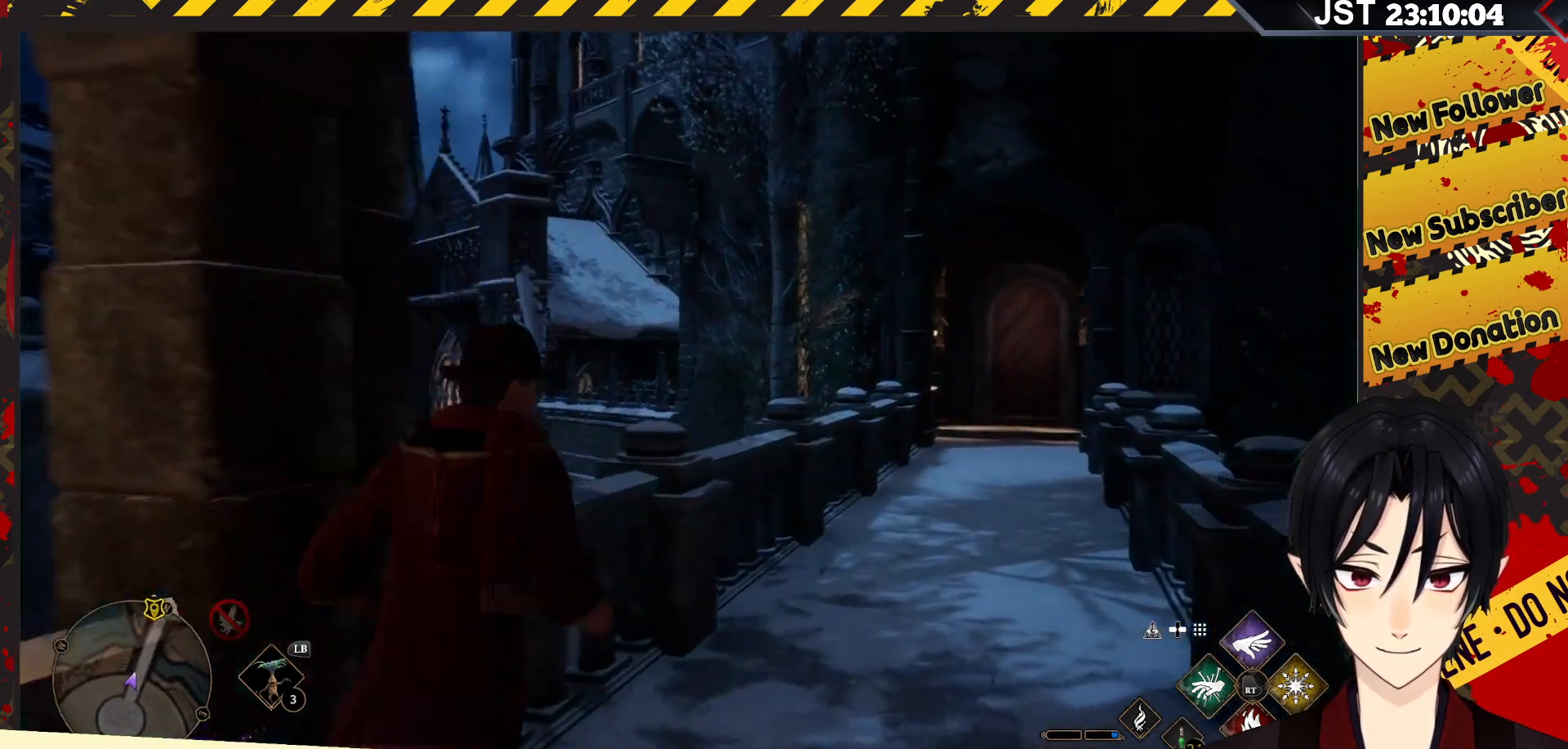
{"buttons": ["L1"], "left_stick": "up", "right_stick": "center", "events": [[150, "left_stick", "up"]]}
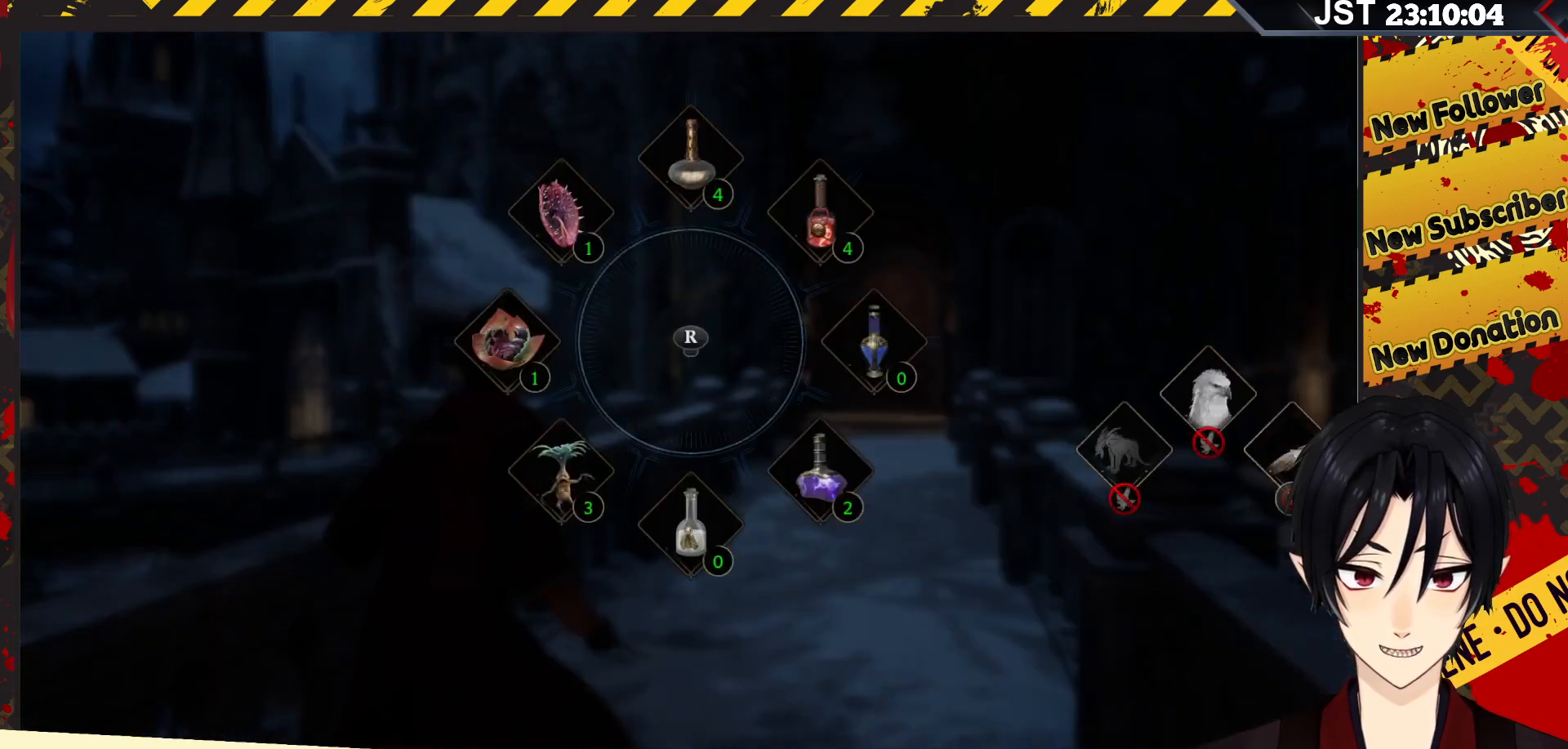
{"buttons": ["L1"], "left_stick": "up-left", "right_stick": "center", "events": [[17, "left_stick", "up-left"], [200, "B", "down"], [367, "B", "up"]]}
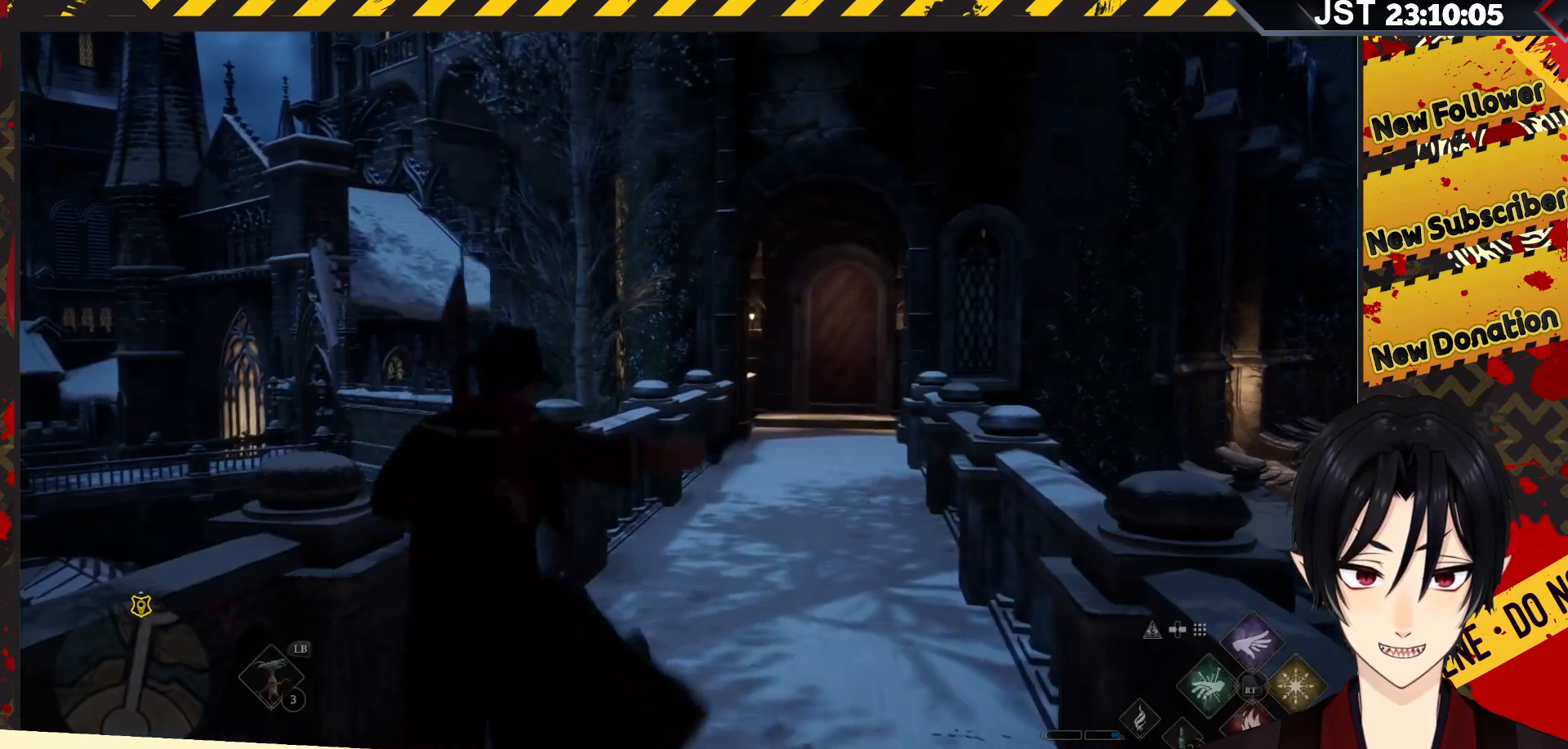
{"buttons": [], "left_stick": "up-left", "right_stick": "up-left", "events": [[317, "right_stick", "up-left"], [367, "L1", "up"]]}
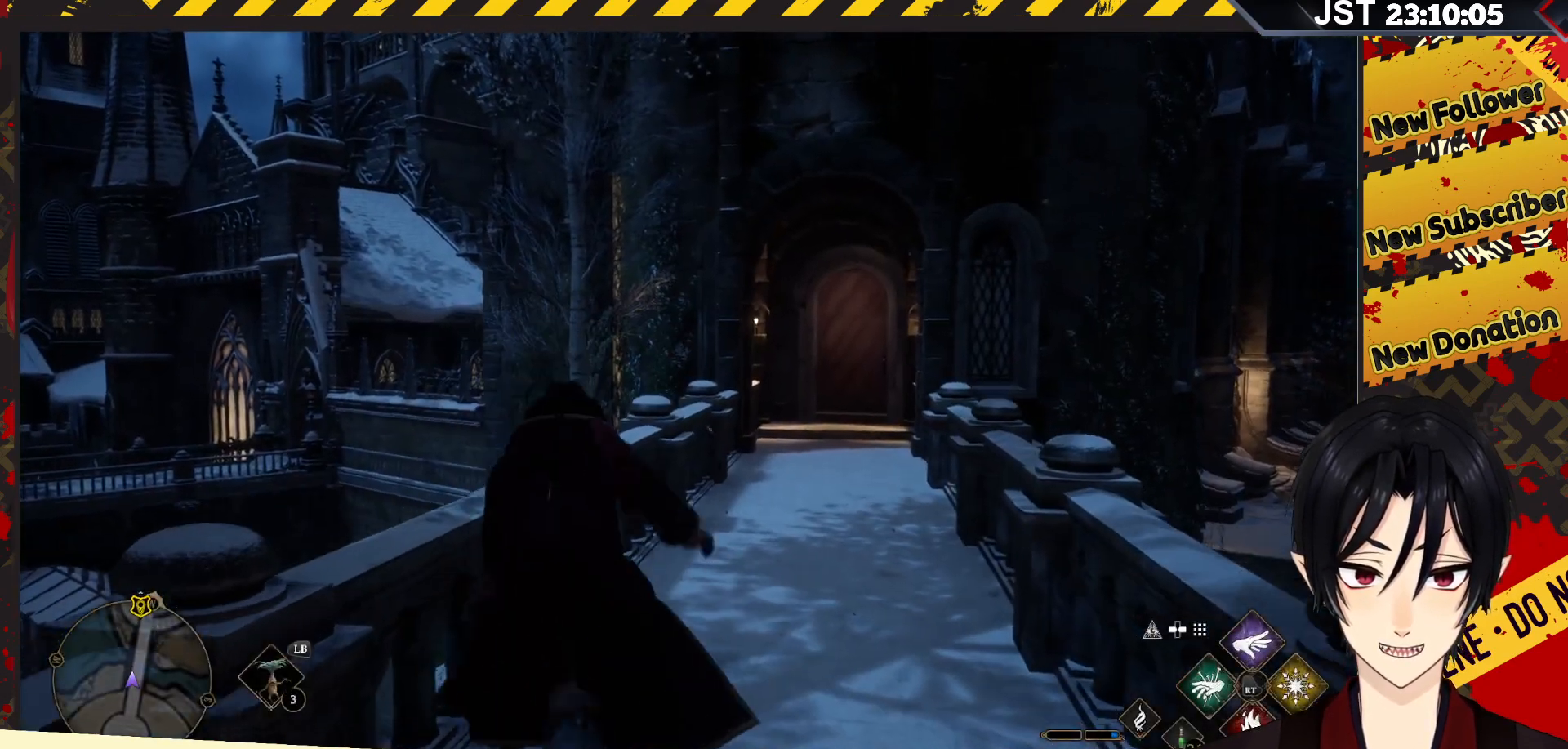
{"buttons": [], "left_stick": "up-left", "right_stick": "up-left", "events": []}
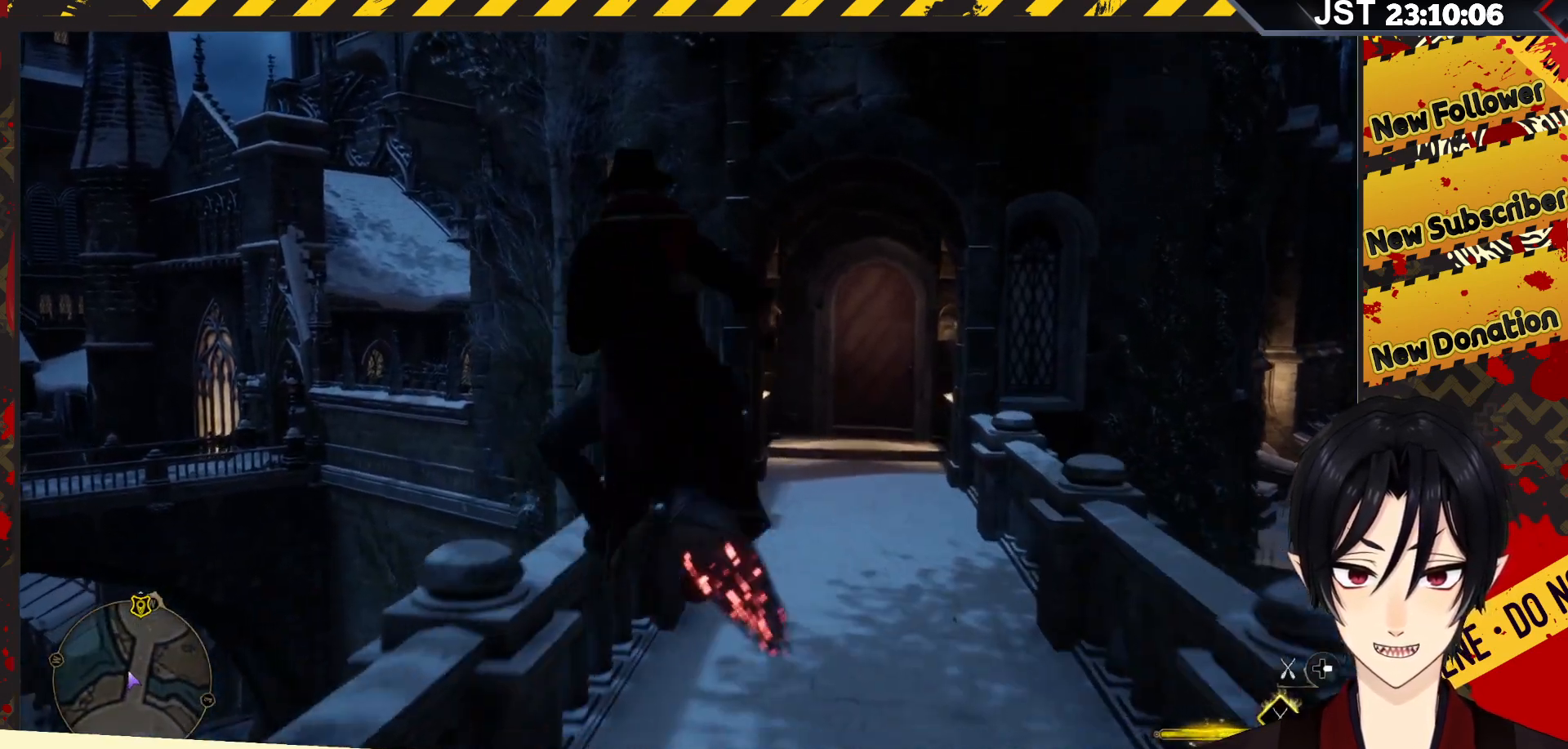
{"buttons": [], "left_stick": "center", "right_stick": "up-left", "events": [[17, "left_stick", "left"], [200, "left_stick", "center"]]}
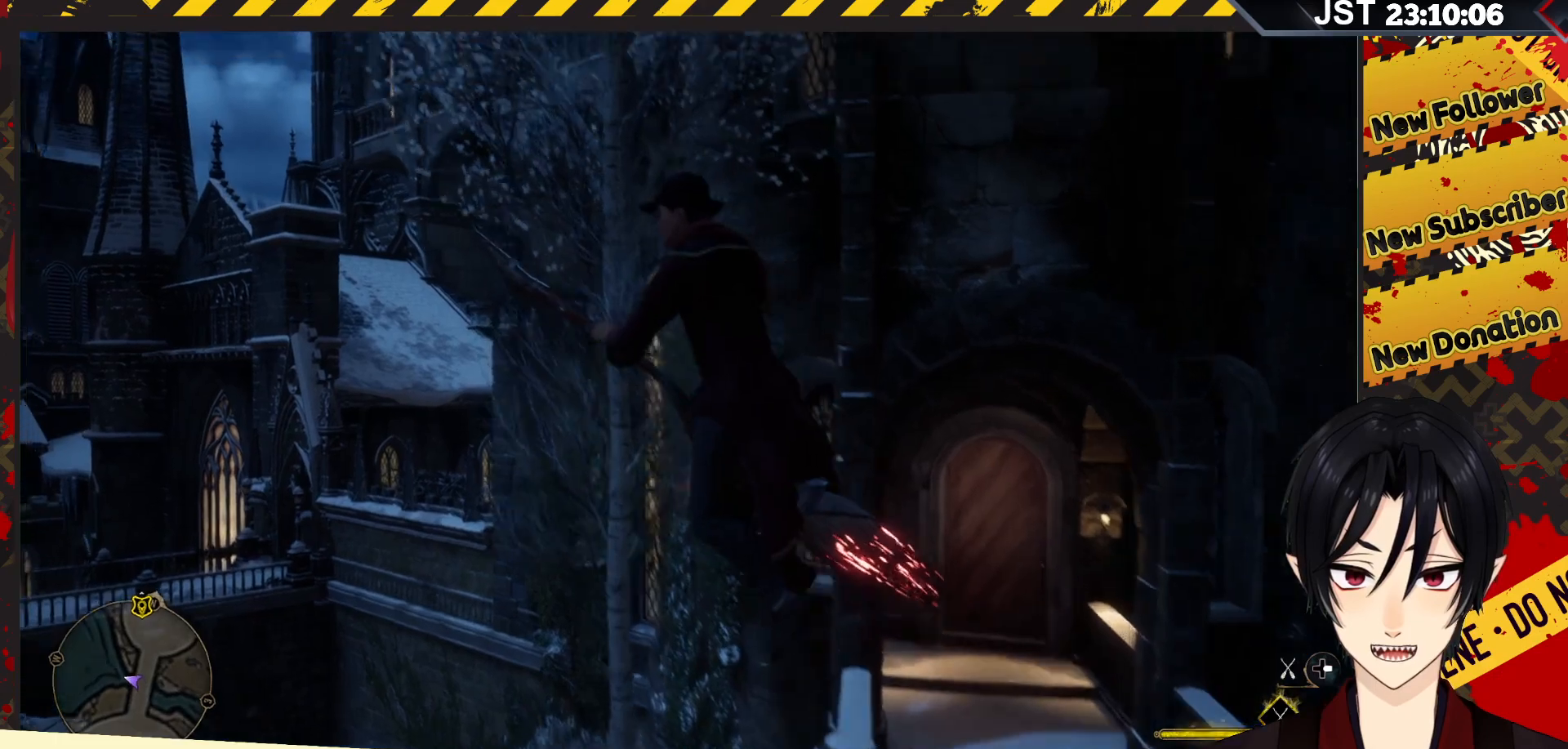
{"buttons": [], "left_stick": "up", "right_stick": "up-left", "events": [[167, "left_stick", "up"]]}
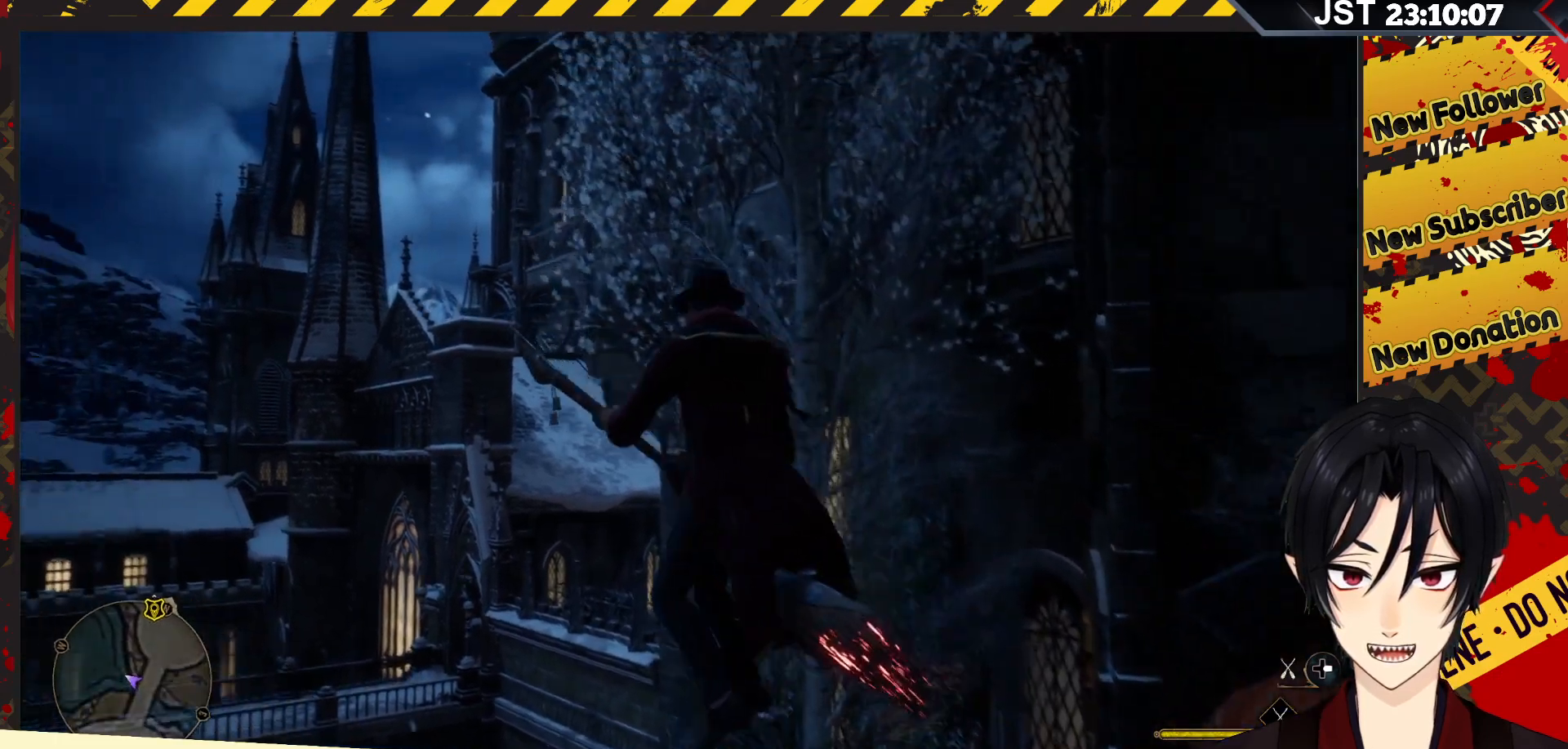
{"buttons": [], "left_stick": "up", "right_stick": "up-left", "events": []}
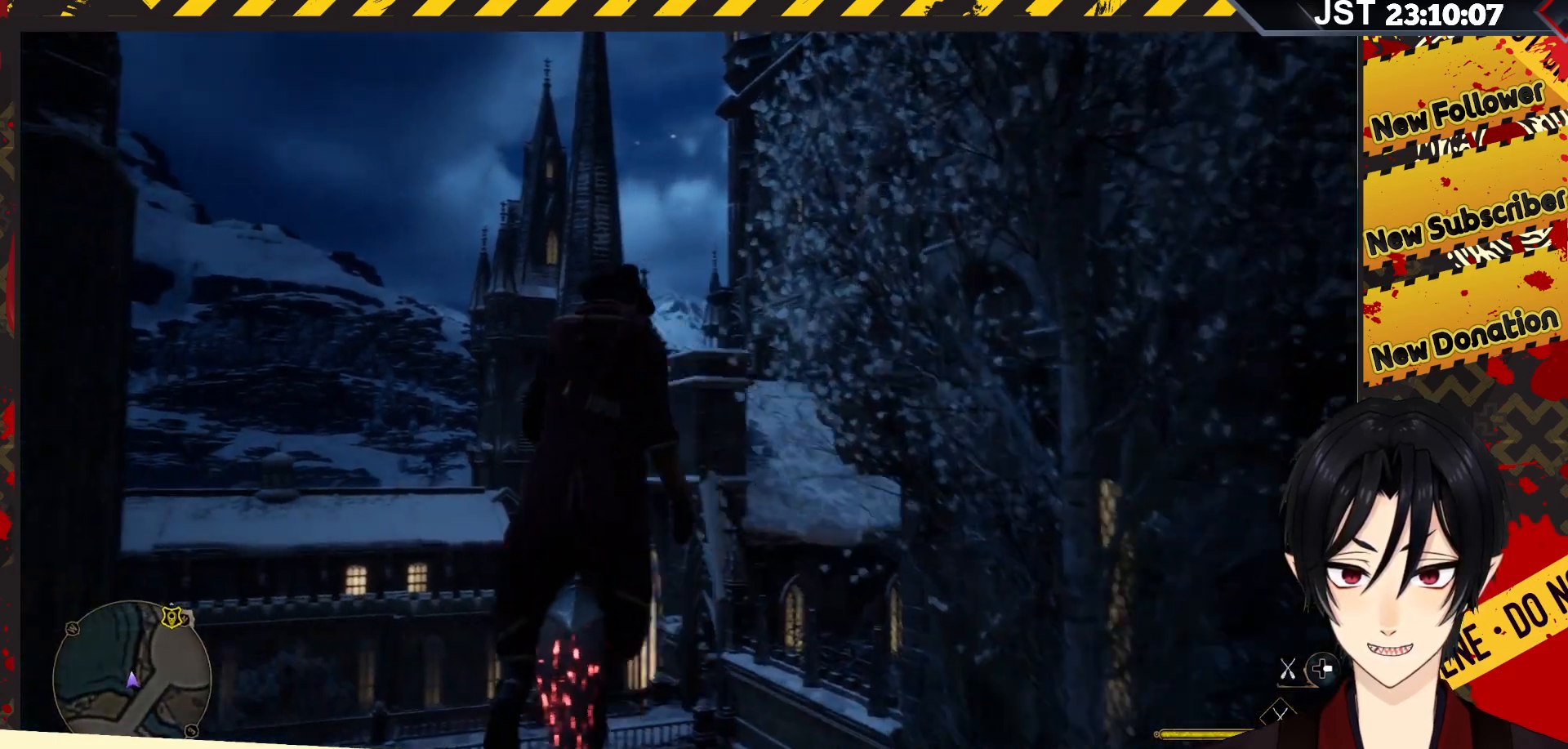
{"buttons": [], "left_stick": "up", "right_stick": "up-left", "events": []}
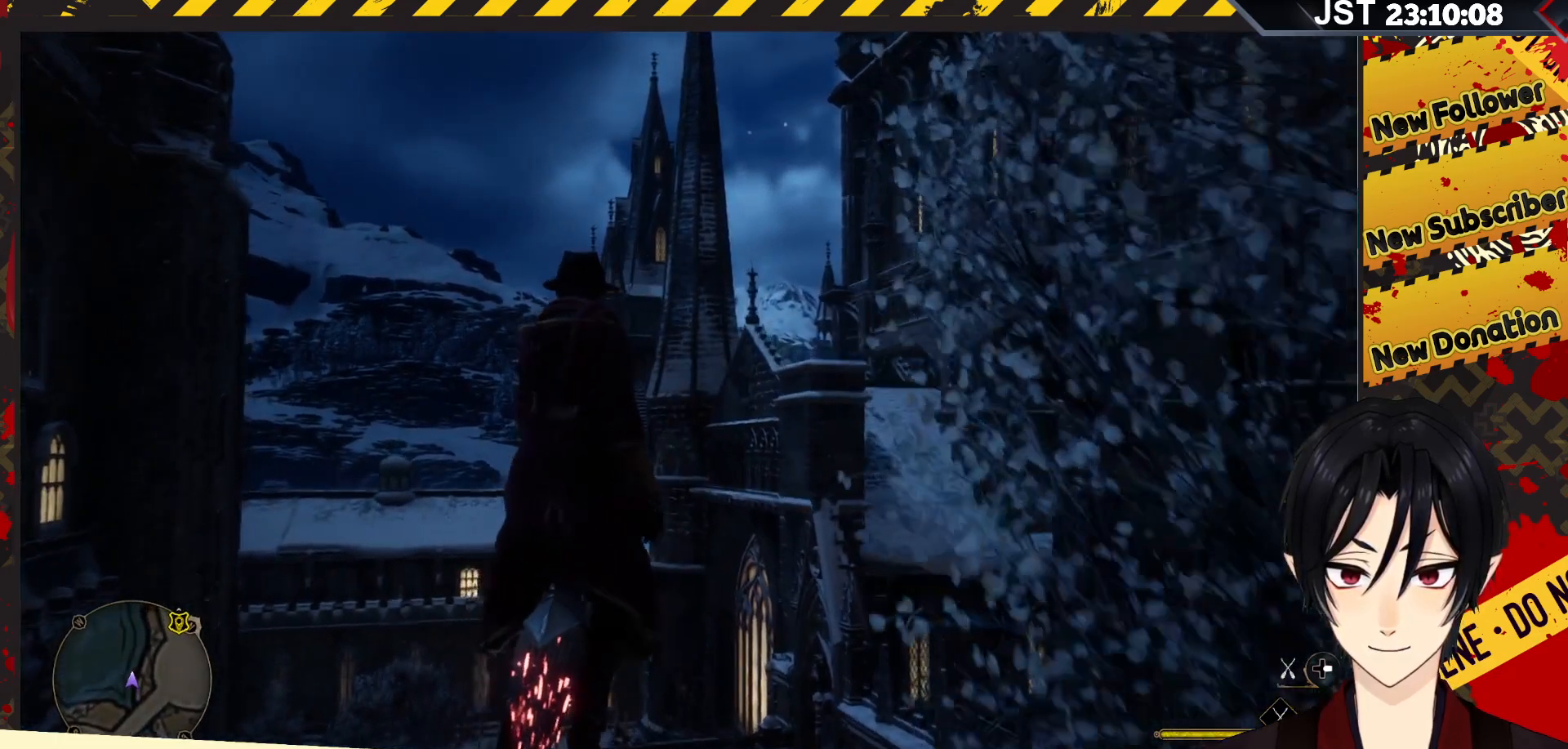
{"buttons": [], "left_stick": "up", "right_stick": "up-left", "events": []}
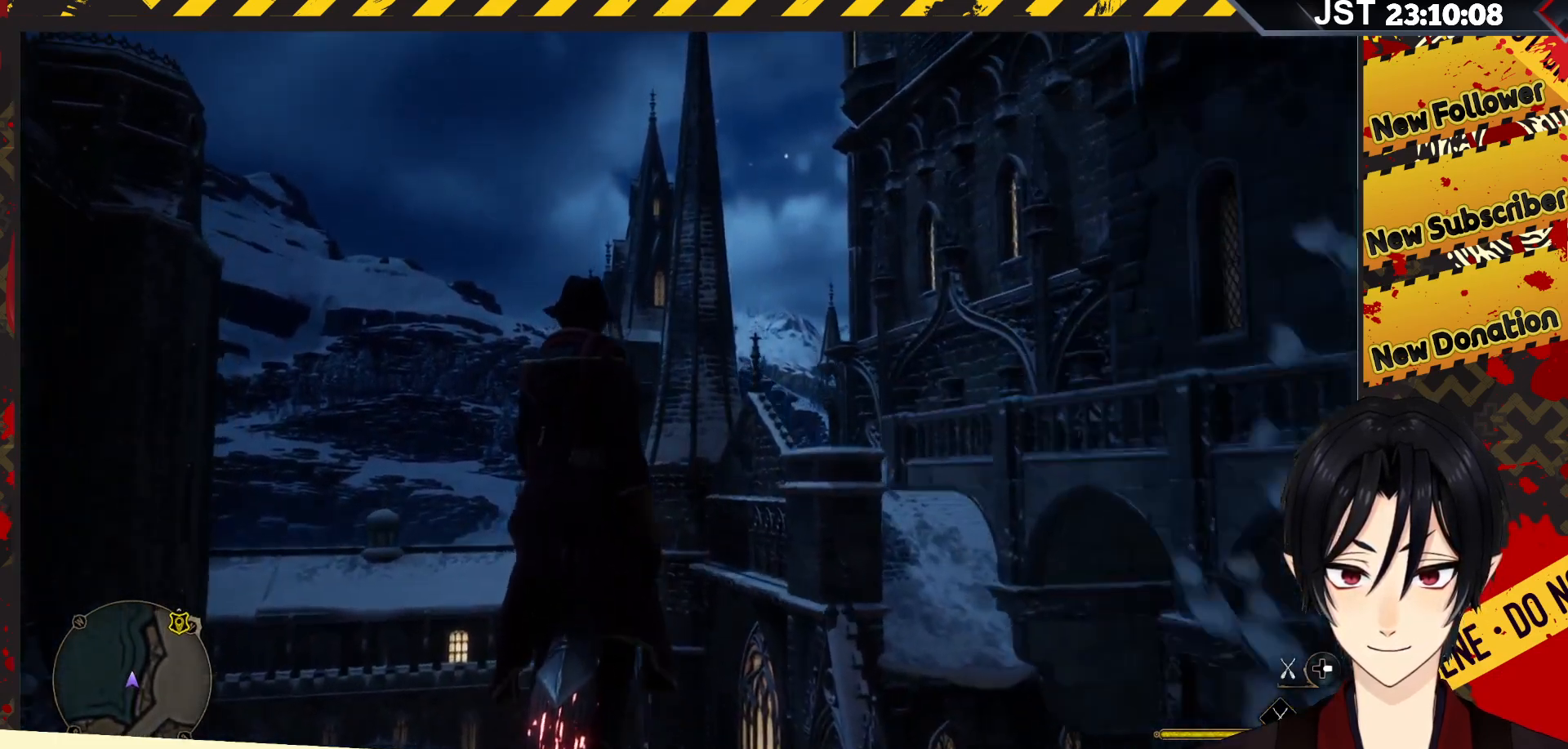
{"buttons": [], "left_stick": "up", "right_stick": "up-left", "events": []}
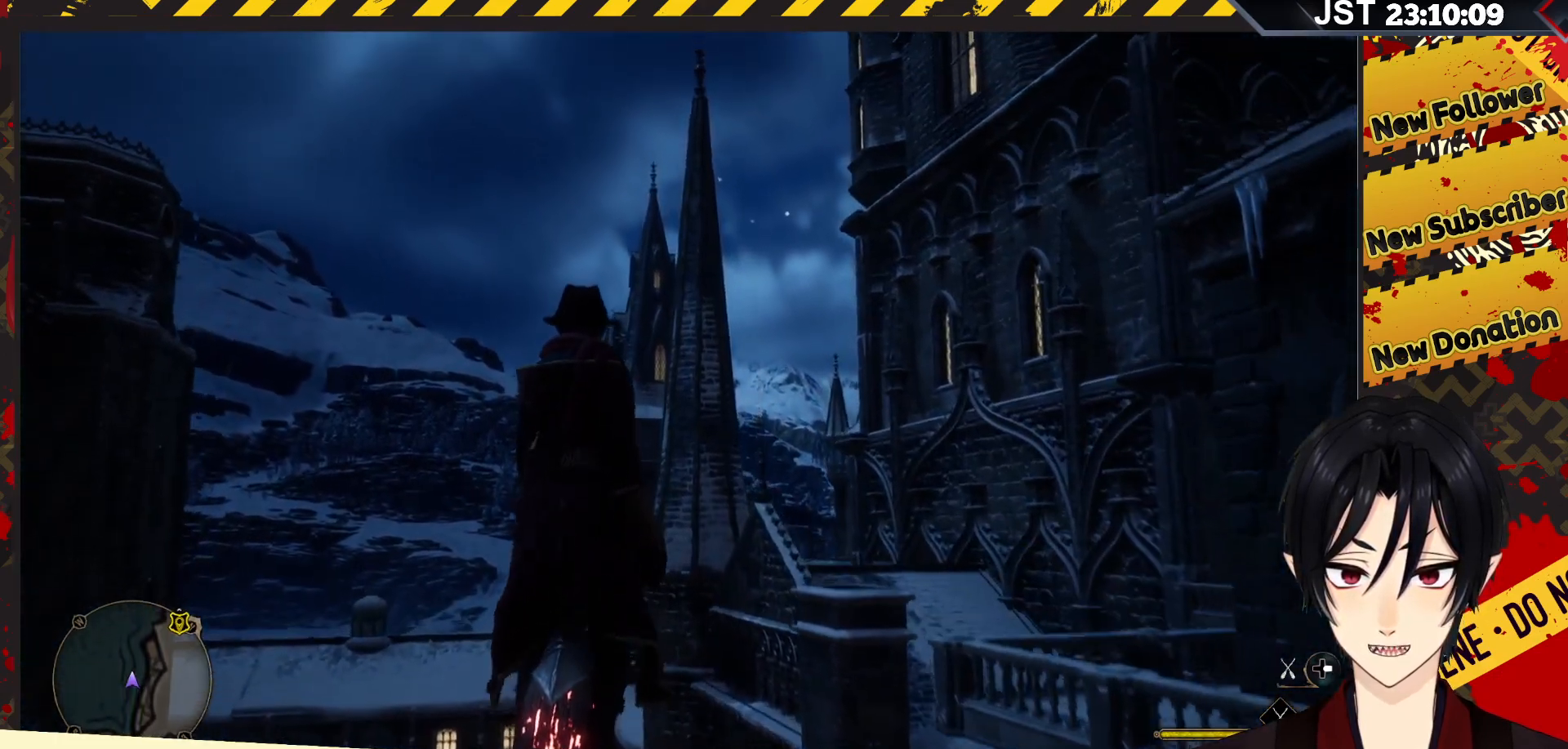
{"buttons": [], "left_stick": "up", "right_stick": "up-left", "events": []}
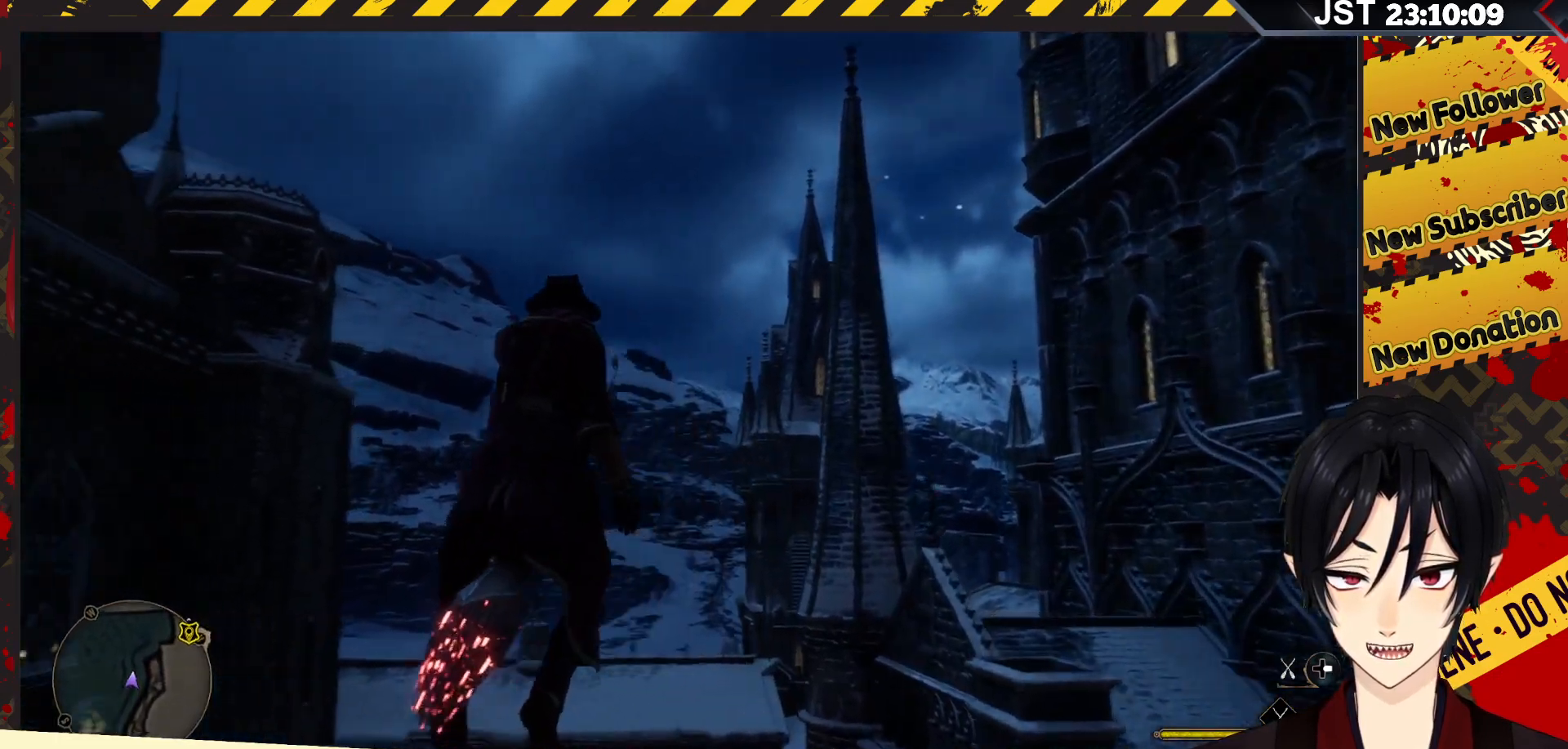
{"buttons": [], "left_stick": "up", "right_stick": "up-left", "events": []}
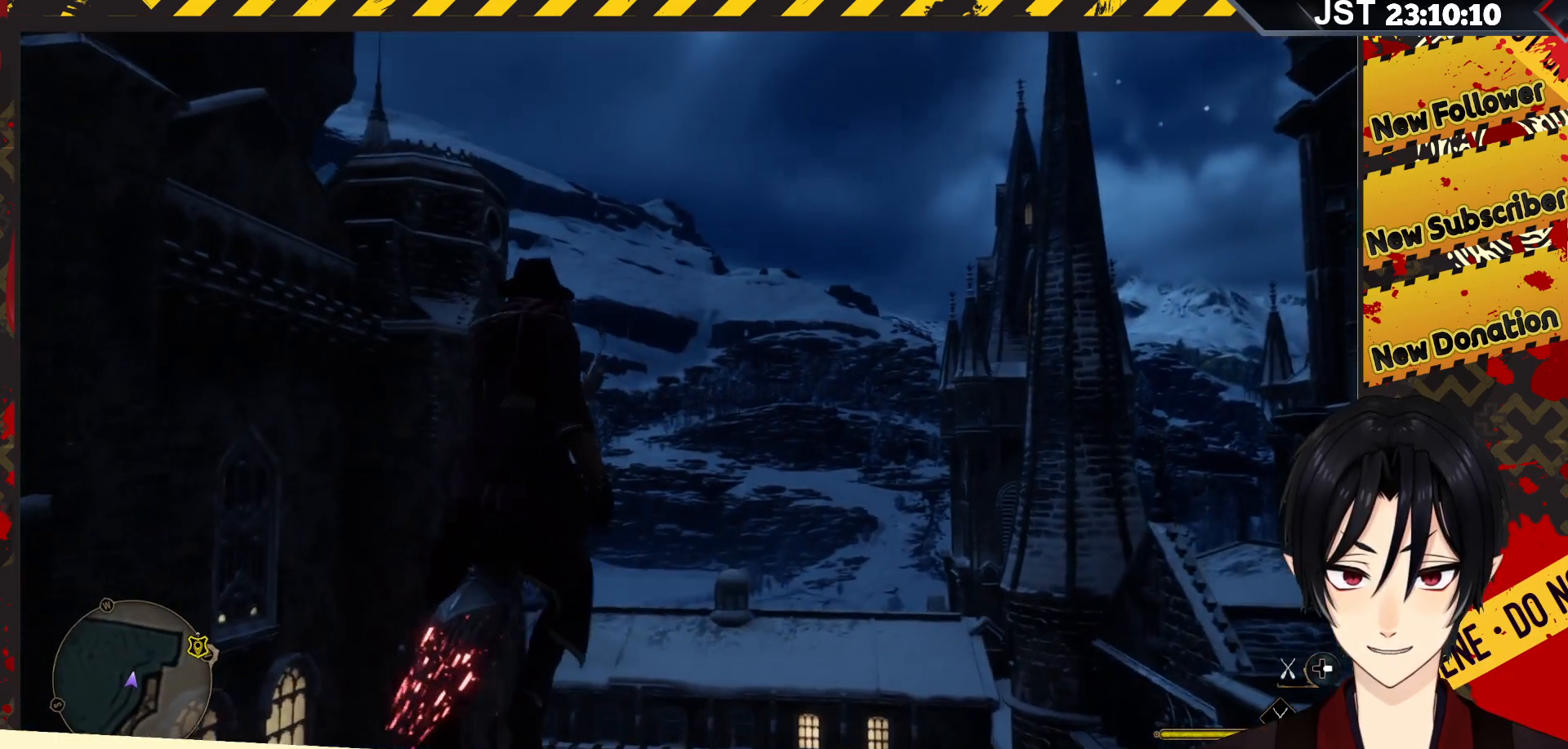
{"buttons": ["L2"], "left_stick": "up", "right_stick": "up-left", "events": [[333, "L2", "down"]]}
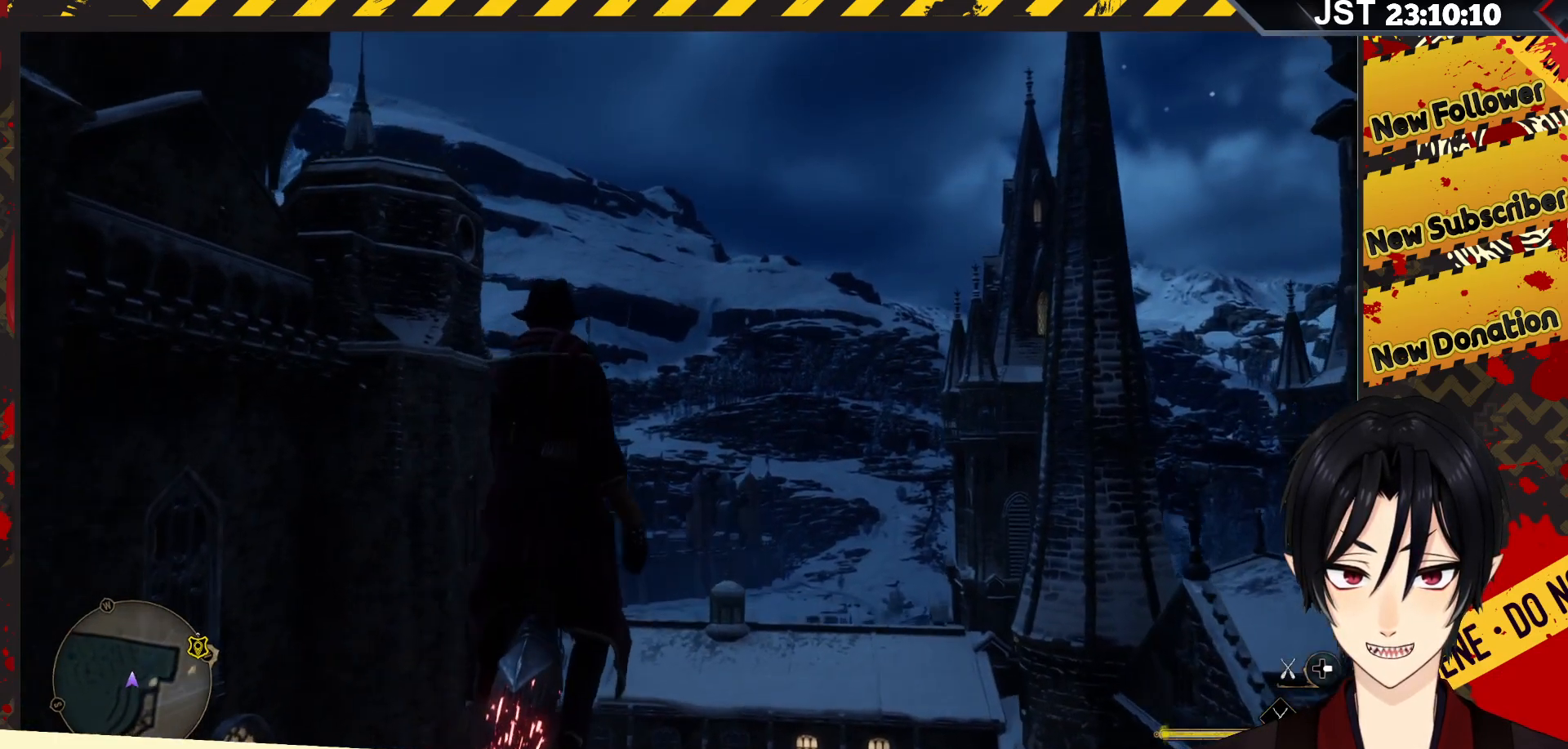
{"buttons": ["L2"], "left_stick": "up", "right_stick": "up-left", "events": []}
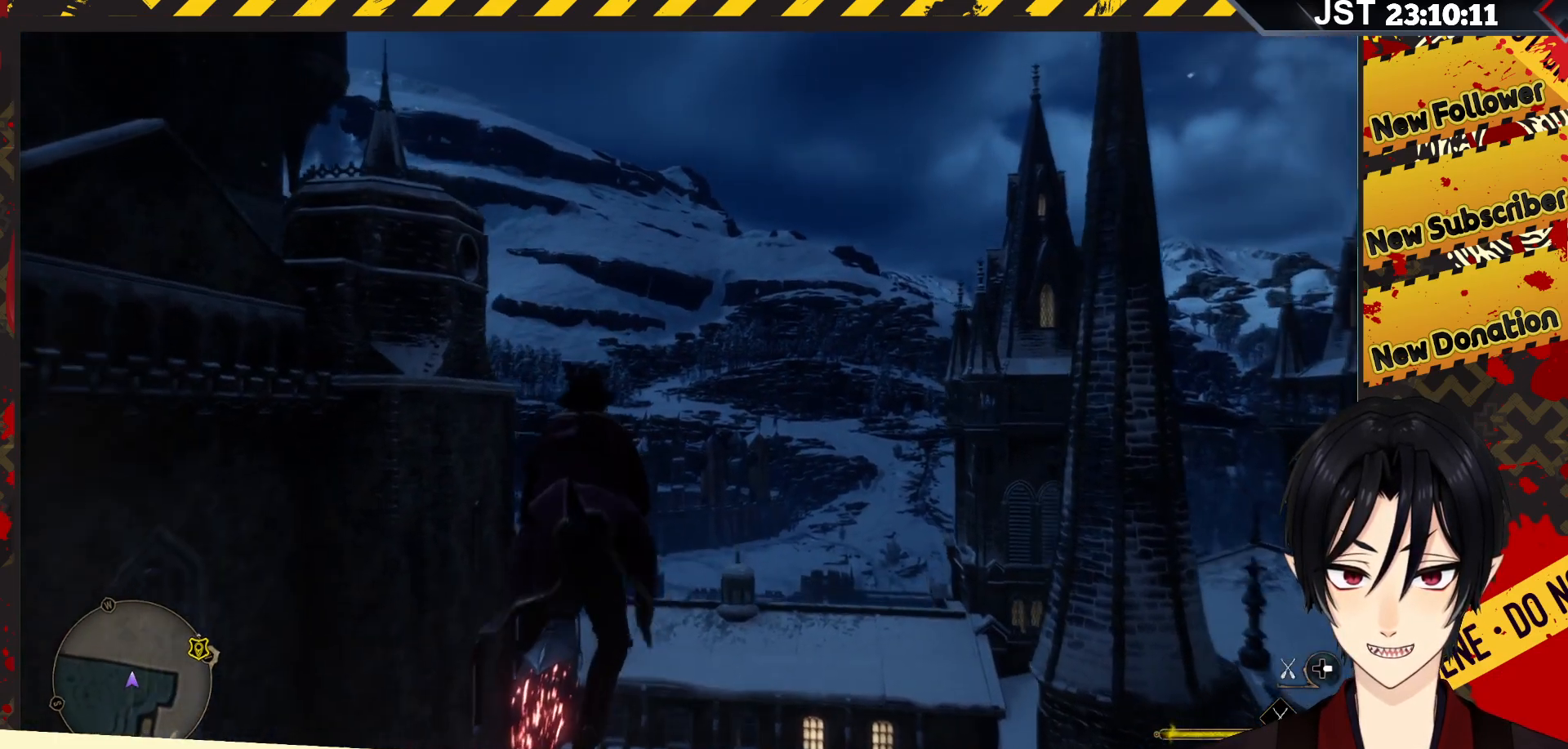
{"buttons": ["L2"], "left_stick": "up", "right_stick": "up-left", "events": []}
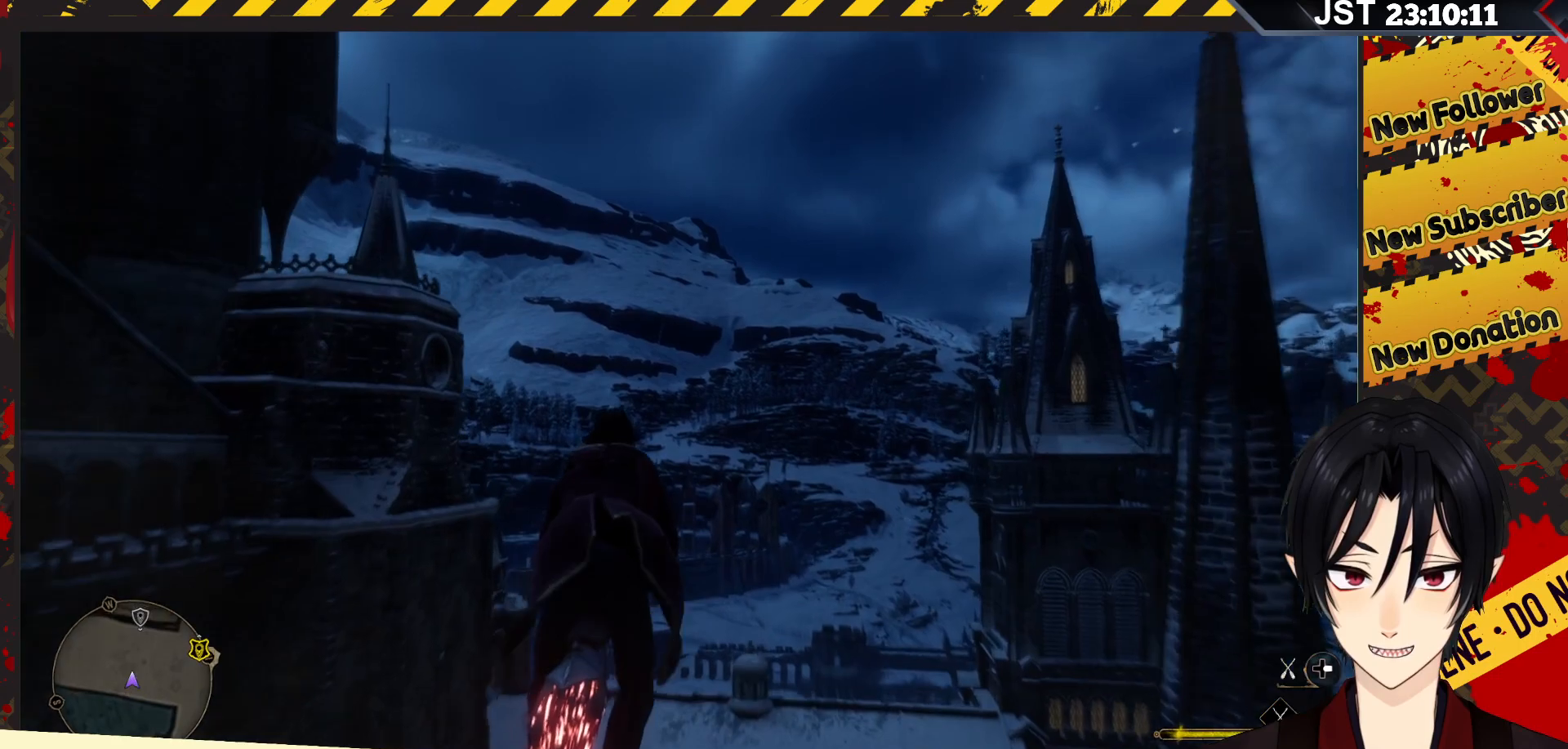
{"buttons": ["L2"], "left_stick": "up", "right_stick": "up-left", "events": []}
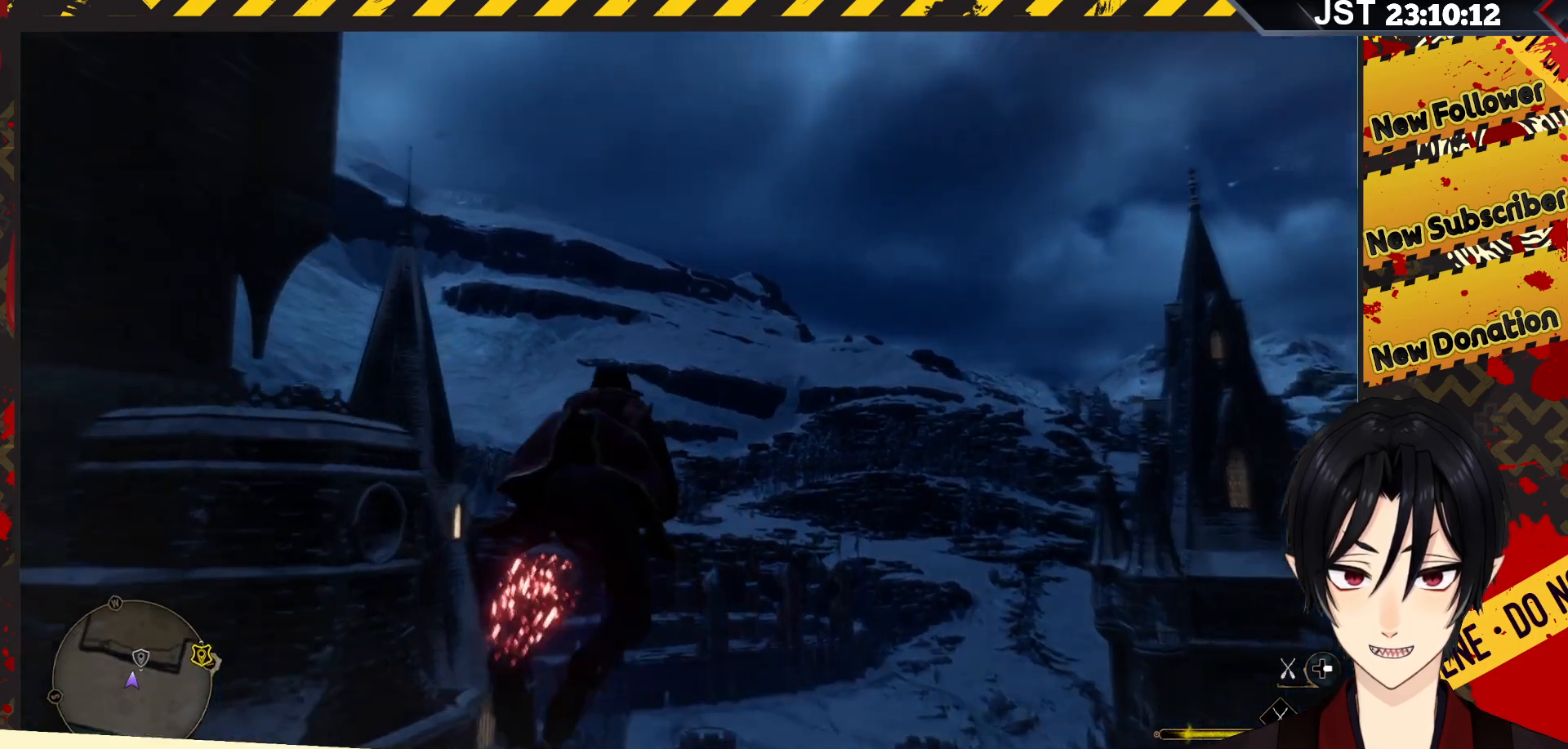
{"buttons": ["L2"], "left_stick": "up-right", "right_stick": "up-left", "events": [[67, "left_stick", "up-right"]]}
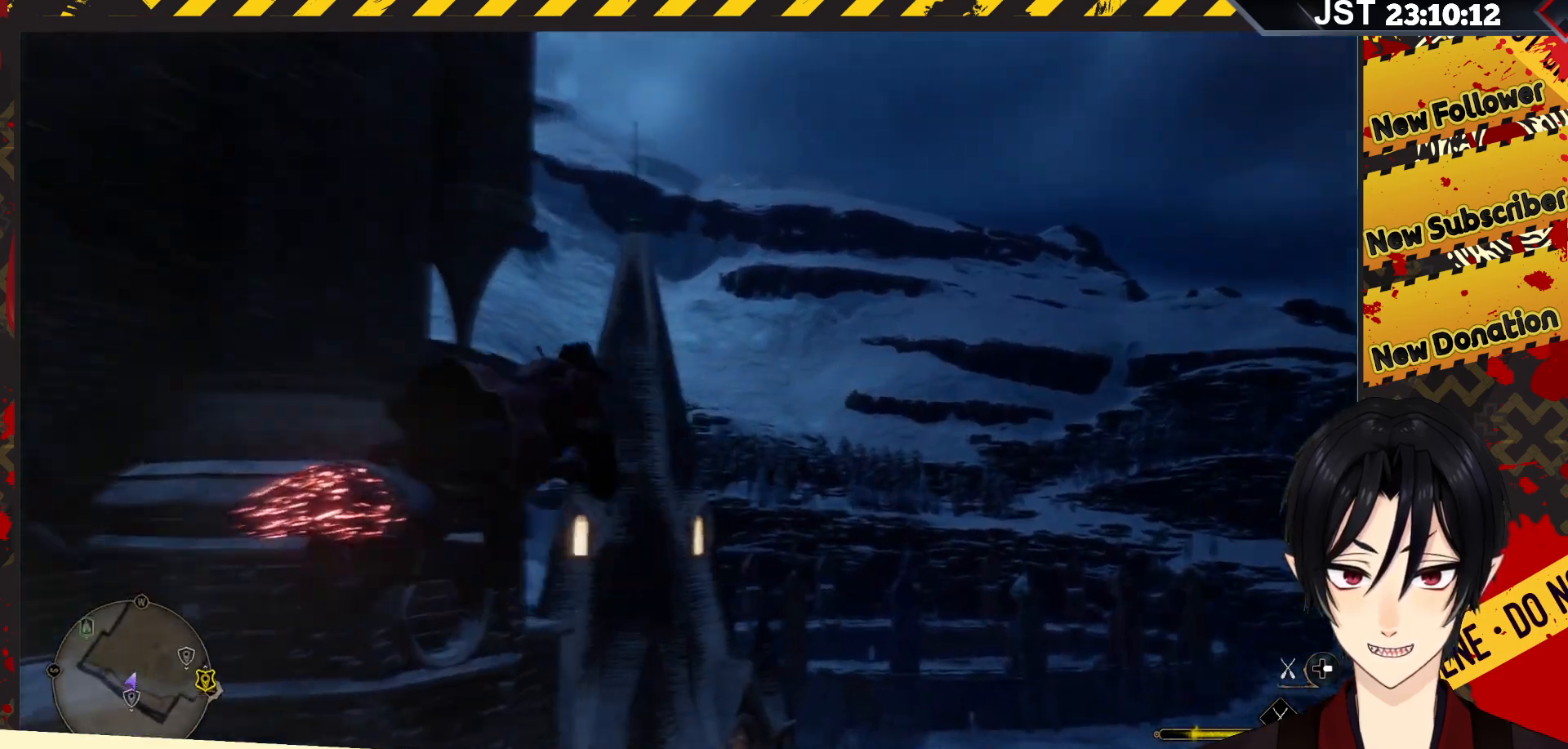
{"buttons": ["L2"], "left_stick": "up-right", "right_stick": "up-left", "events": []}
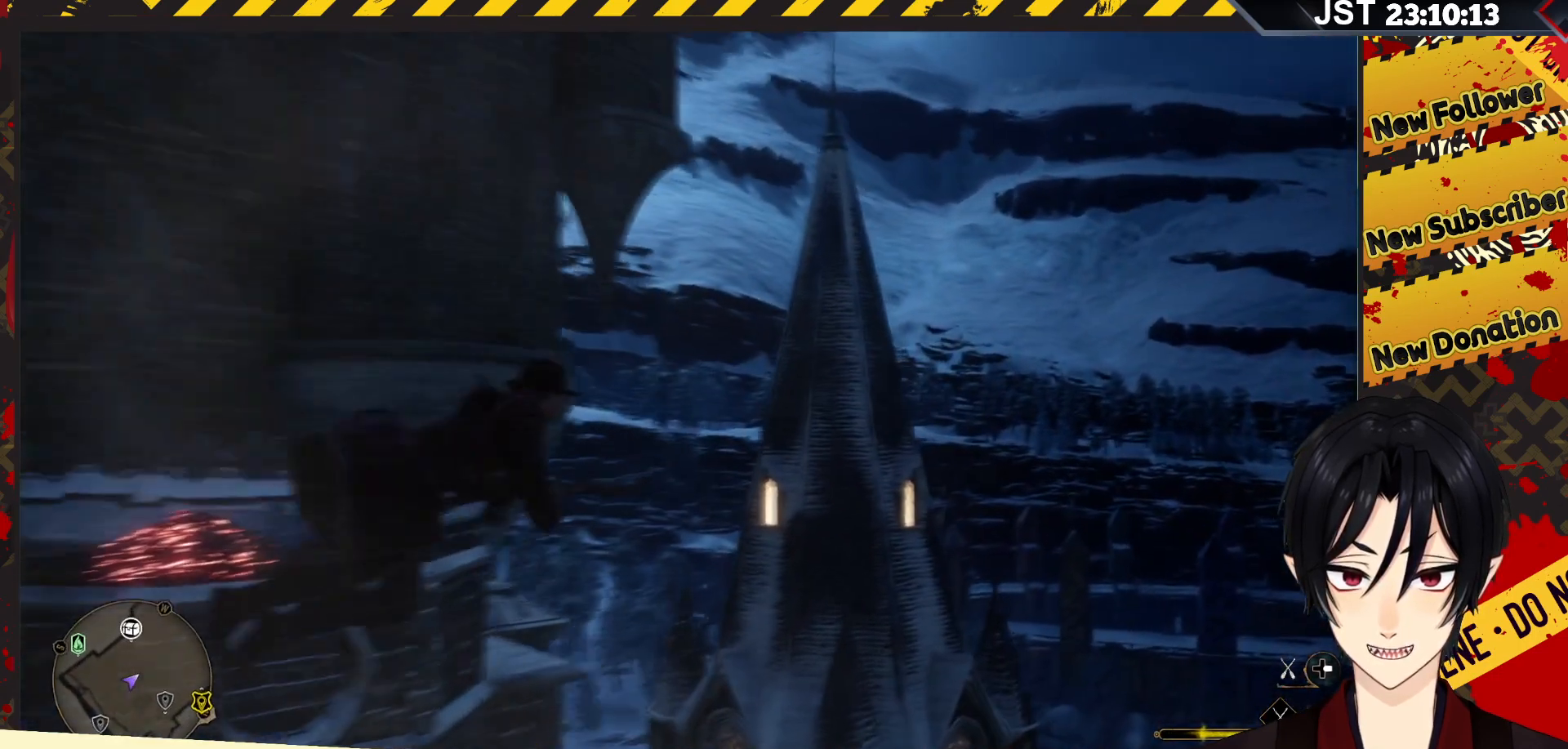
{"buttons": ["L2"], "left_stick": "up-right", "right_stick": "up-left", "events": []}
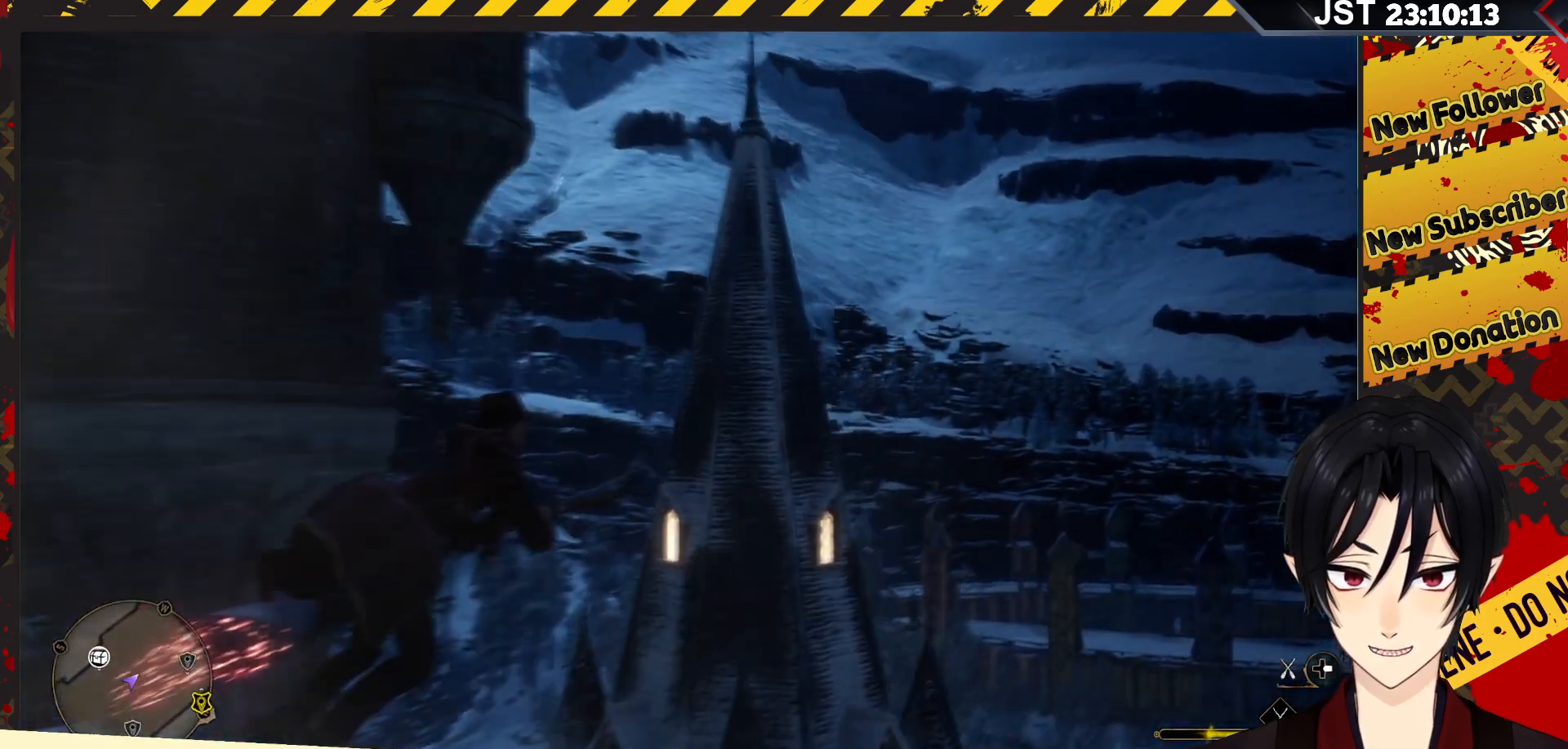
{"buttons": ["L2"], "left_stick": "up-right", "right_stick": "up-left", "events": []}
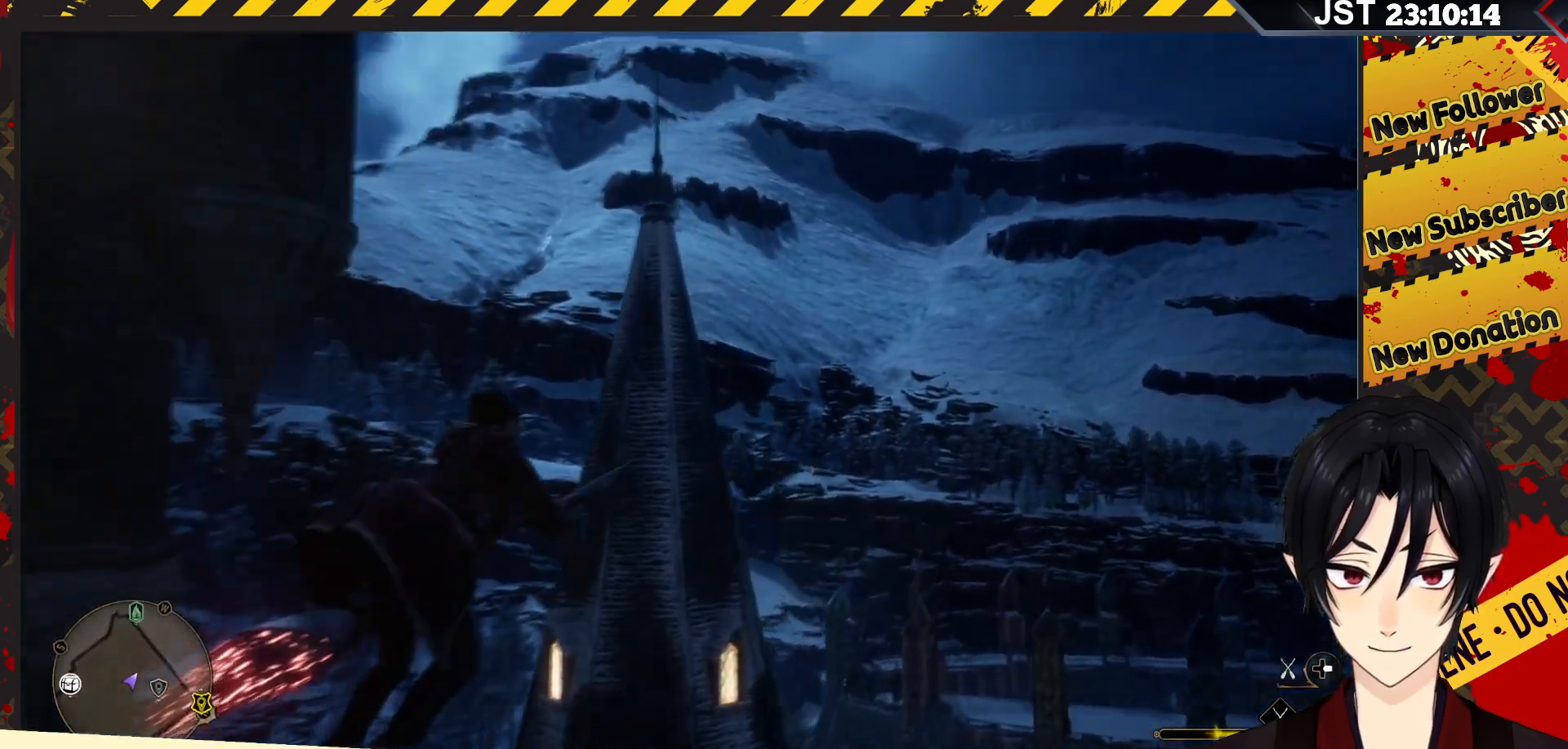
{"buttons": ["L2"], "left_stick": "up-right", "right_stick": "left", "events": [[250, "right_stick", "left"]]}
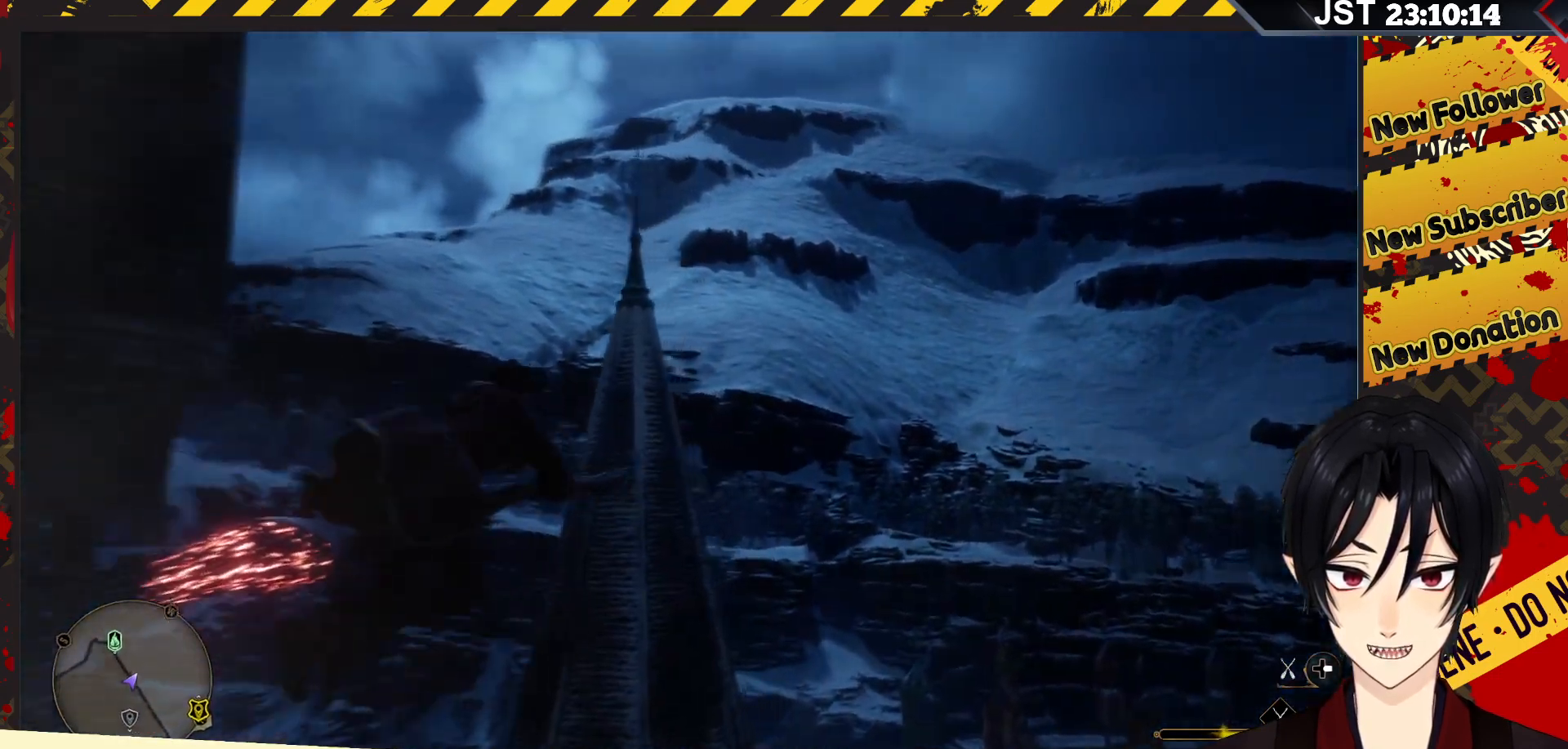
{"buttons": ["L2"], "left_stick": "up-right", "right_stick": "up-left", "events": [[500, "right_stick", "up-left"]]}
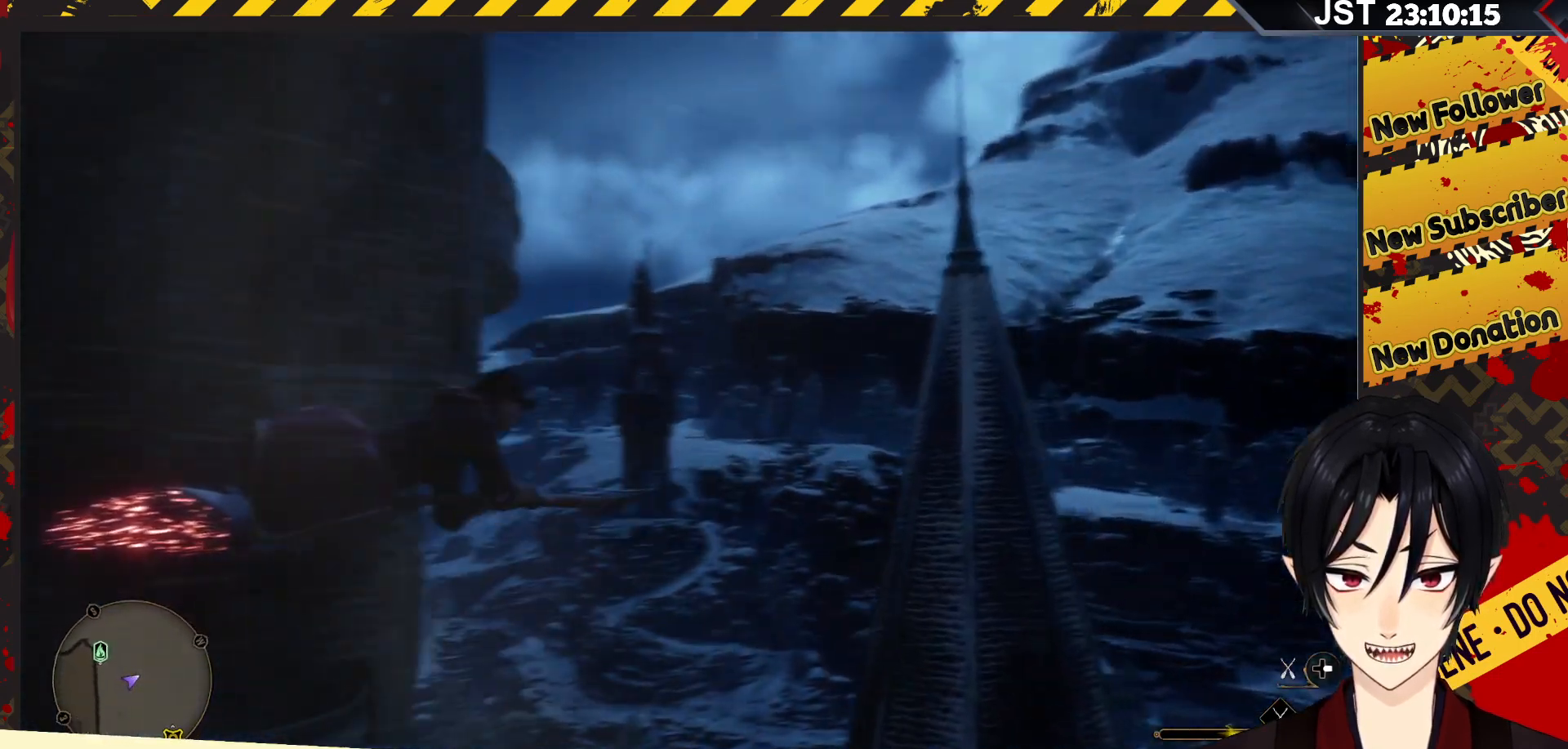
{"buttons": ["L2"], "left_stick": "up-right", "right_stick": "up-left", "events": []}